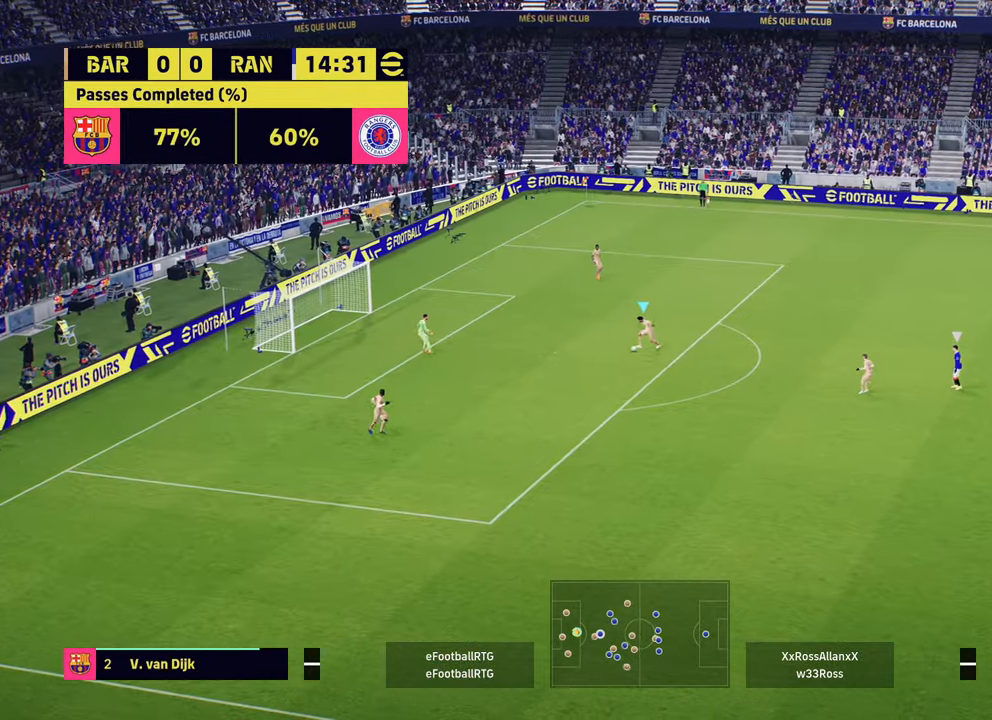
Gameplay with a controller (PlayStation layout); each line is a JSON object with the inputs held at the frame after it. "events" lists button and stick changes between this image and that frame as [ms after this image, input, new state], when the widget could be followed in between.
{"buttons": [], "left_stick": "down", "right_stick": "center", "events": [[150, "TRIANGLE", "up"]]}
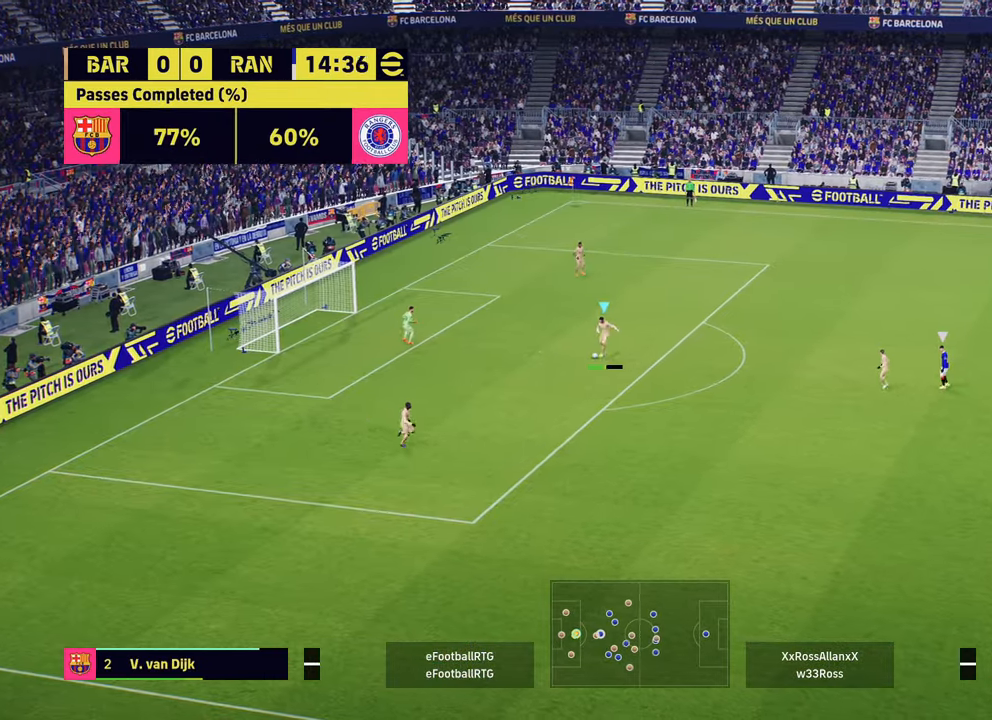
{"buttons": [], "left_stick": "down-right", "right_stick": "center", "events": [[383, "left_stick", "down-right"]]}
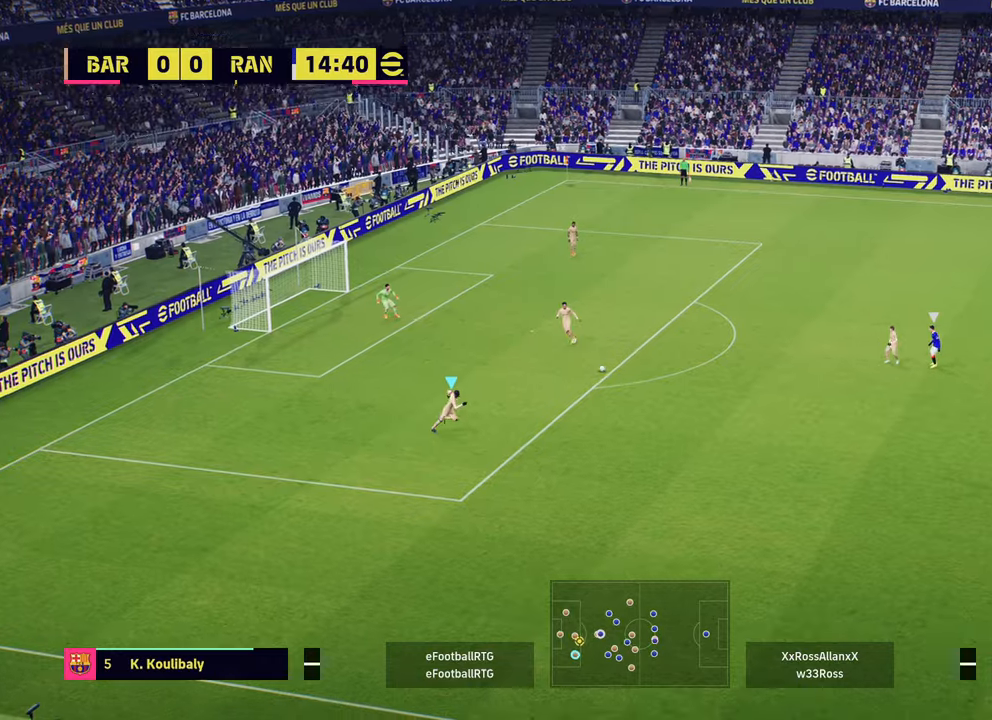
{"buttons": [], "left_stick": "down", "right_stick": "center", "events": [[217, "left_stick", "down"]]}
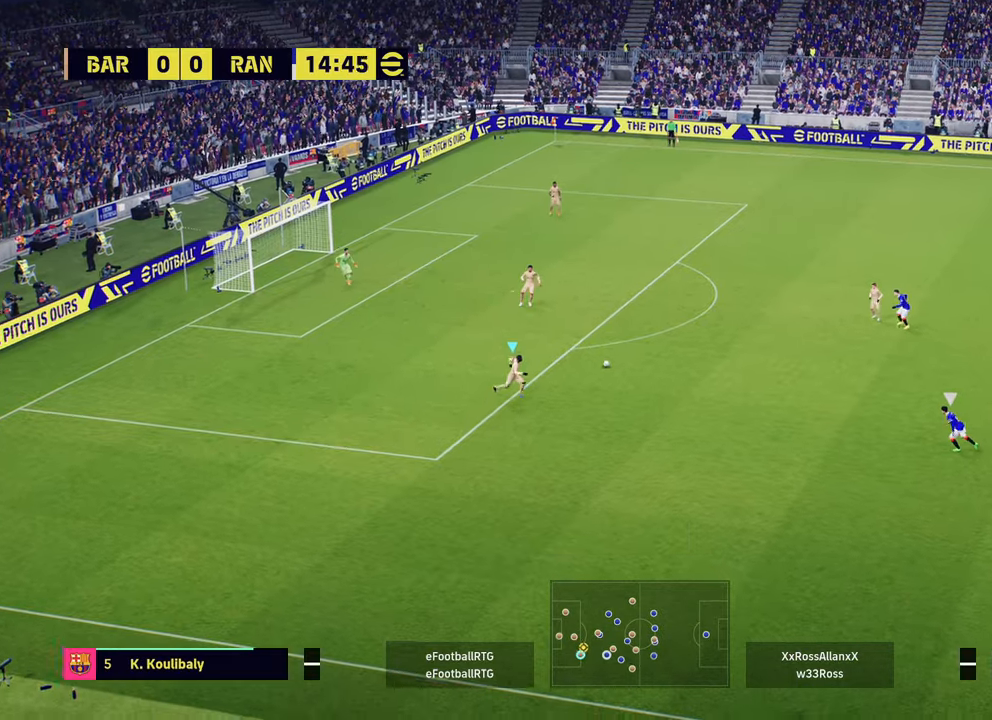
{"buttons": [], "left_stick": "up-left", "right_stick": "center", "events": [[383, "left_stick", "up-left"]]}
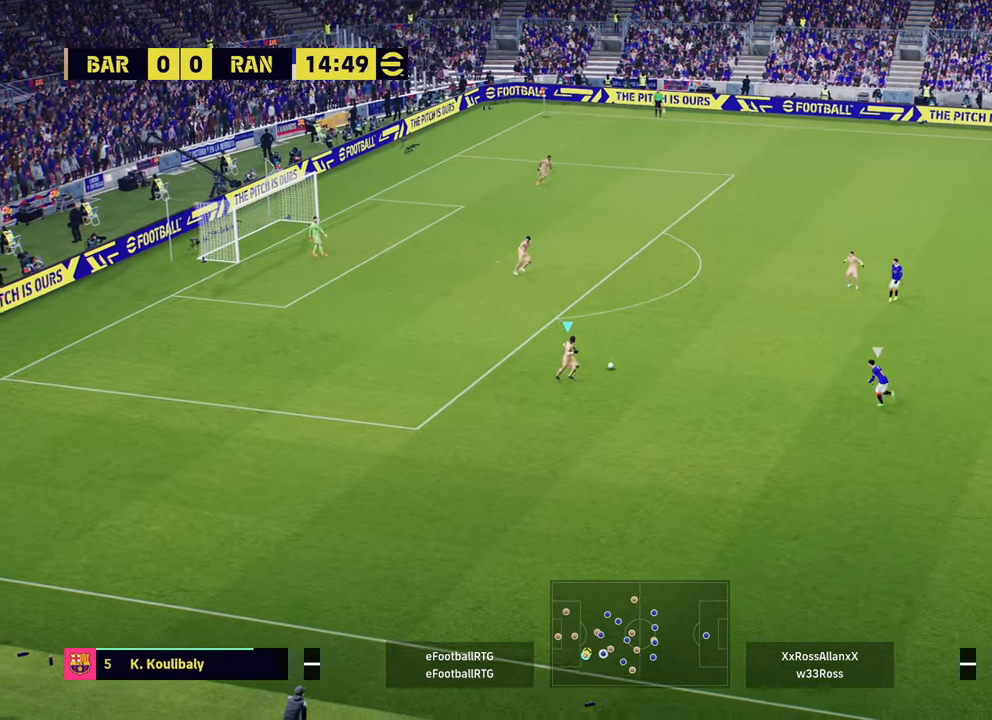
{"buttons": [], "left_stick": "up-left", "right_stick": "center", "events": []}
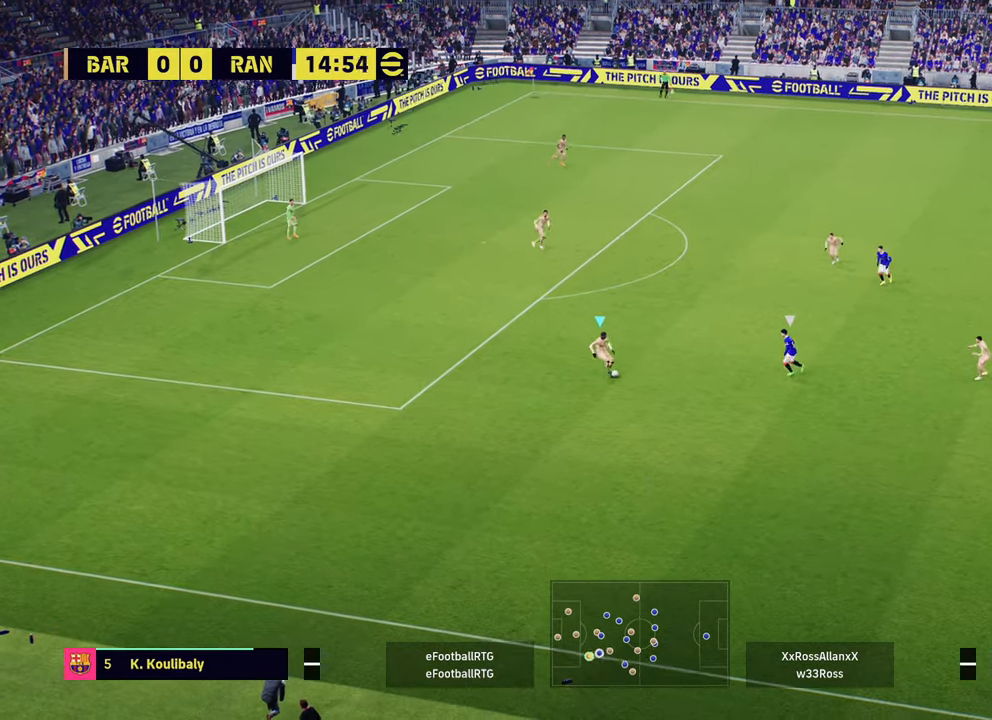
{"buttons": [], "left_stick": "up-left", "right_stick": "center", "events": [[333, "CROSS", "down"], [434, "CROSS", "up"]]}
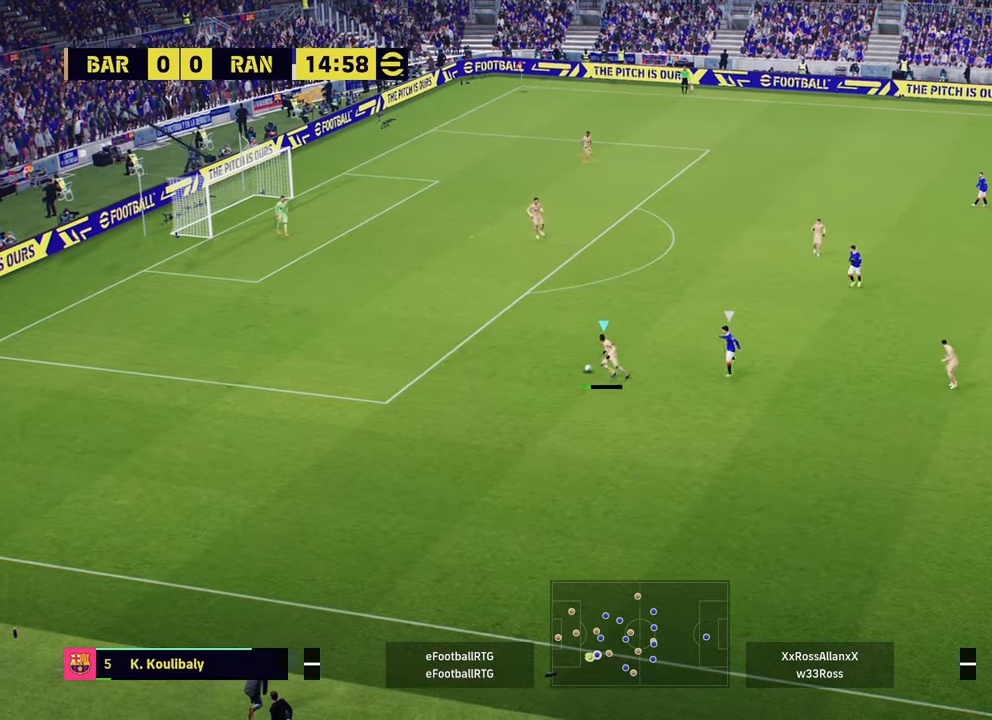
{"buttons": [], "left_stick": "up", "right_stick": "center", "events": [[117, "left_stick", "up"]]}
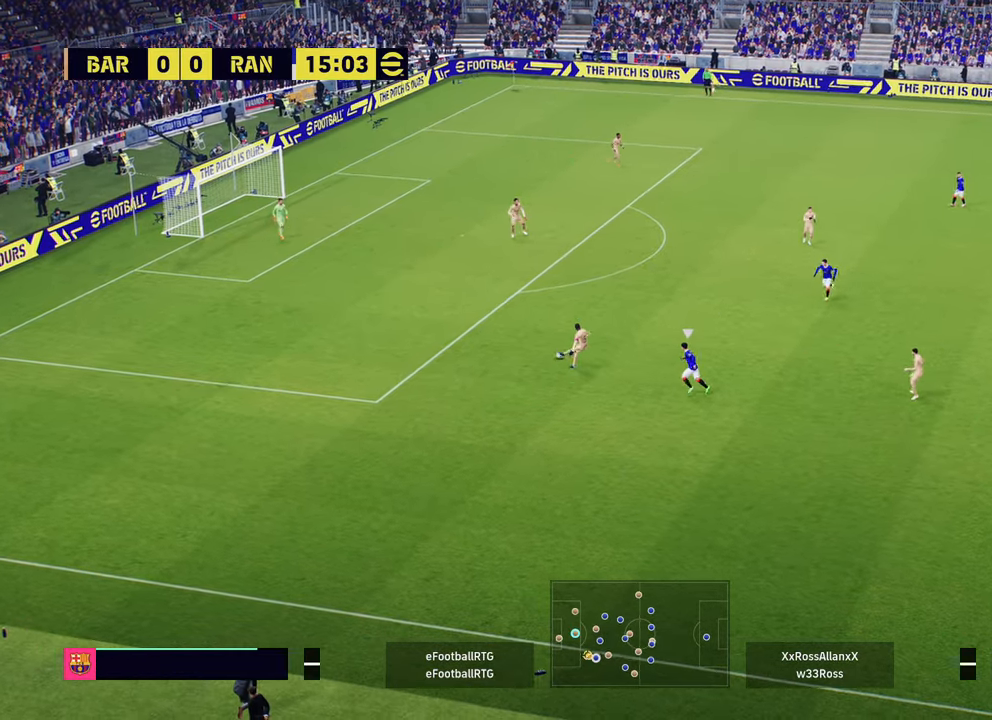
{"buttons": [], "left_stick": "up", "right_stick": "center", "events": [[33, "left_stick", "center"], [417, "left_stick", "up"]]}
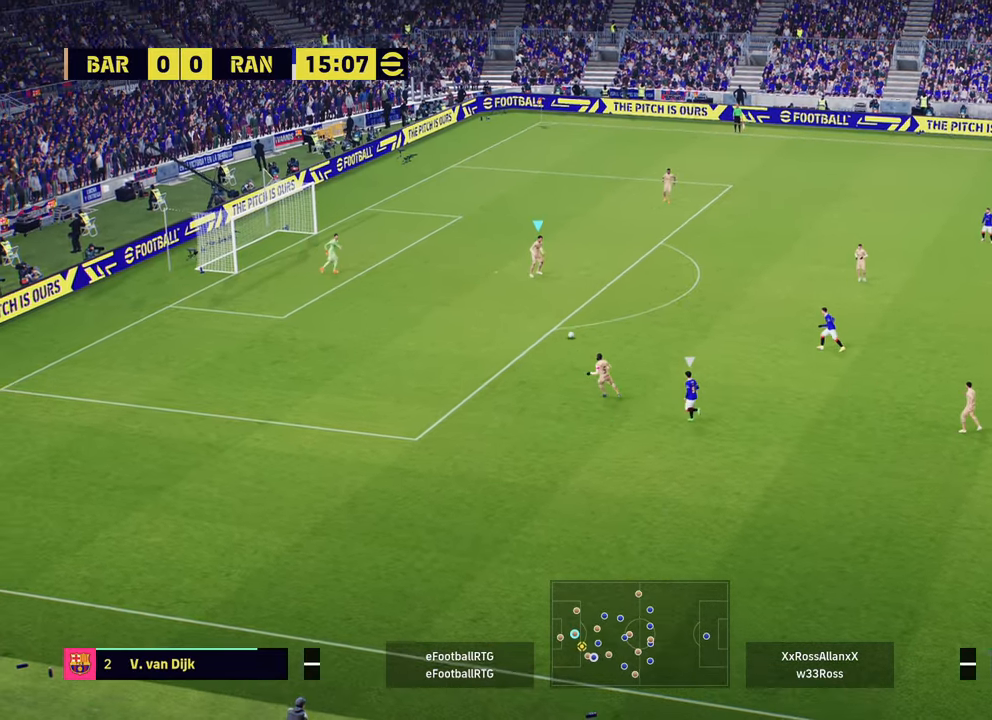
{"buttons": [], "left_stick": "up", "right_stick": "center", "events": []}
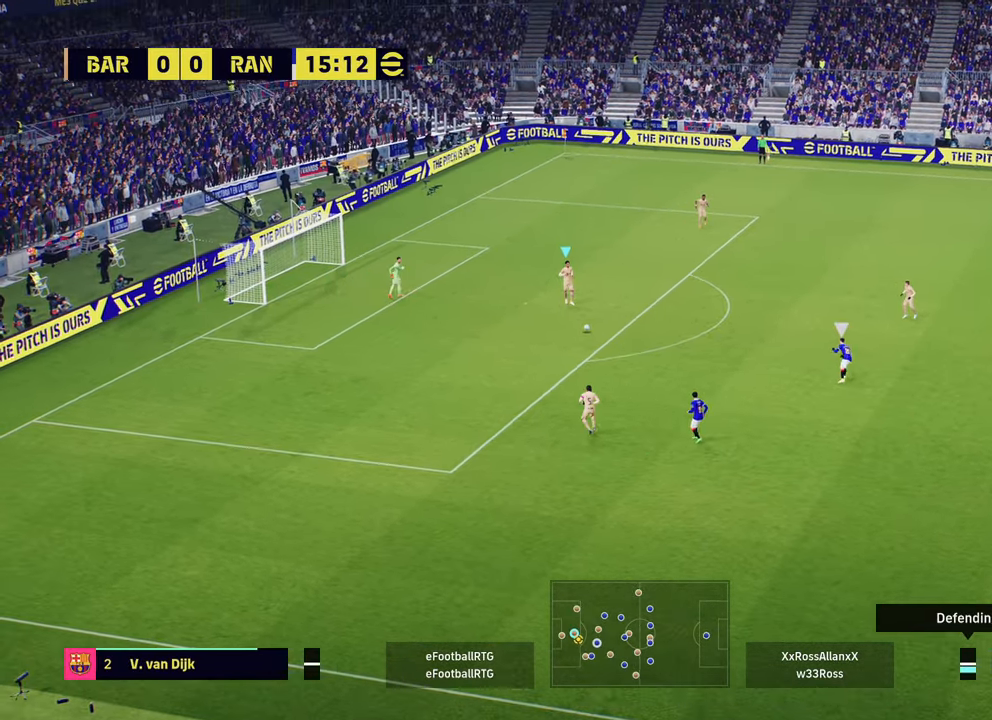
{"buttons": [], "left_stick": "up-right", "right_stick": "center", "events": [[66, "left_stick", "up-right"]]}
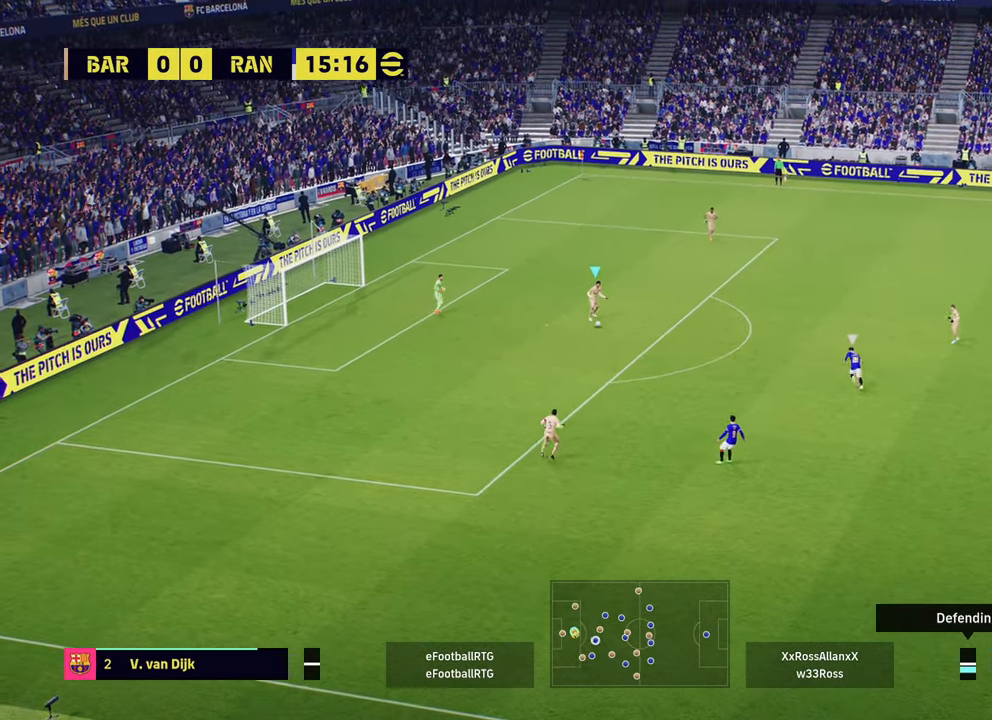
{"buttons": [], "left_stick": "up-right", "right_stick": "center", "events": []}
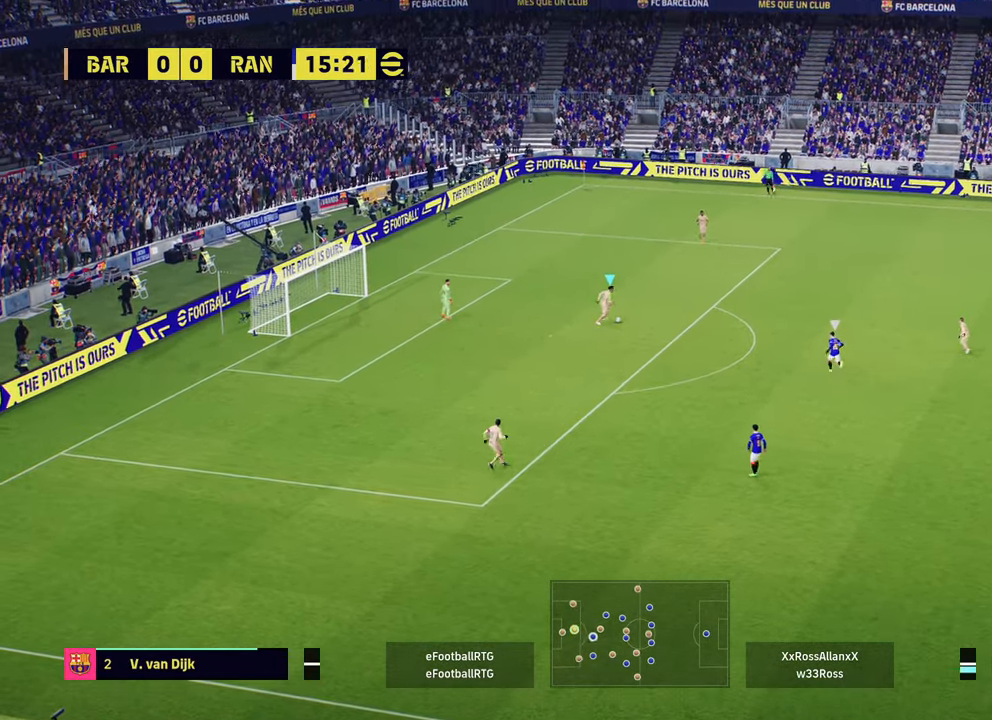
{"buttons": [], "left_stick": "down-left", "right_stick": "center", "events": [[167, "left_stick", "down-left"]]}
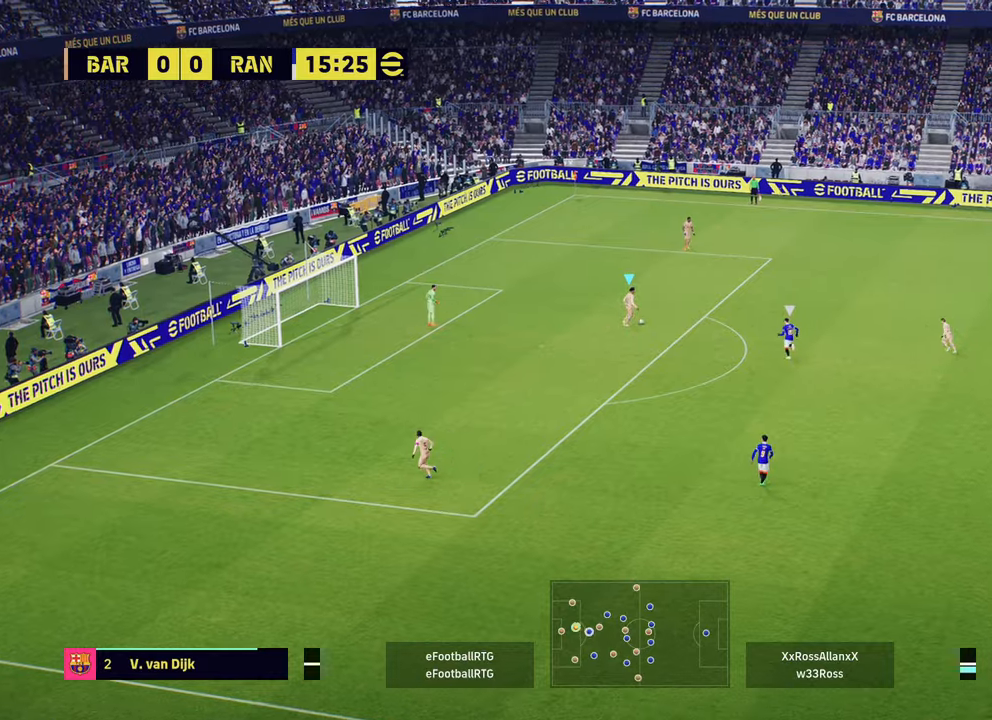
{"buttons": ["CIRCLE"], "left_stick": "down-right", "right_stick": "center", "events": [[417, "CIRCLE", "down"], [451, "left_stick", "down-right"]]}
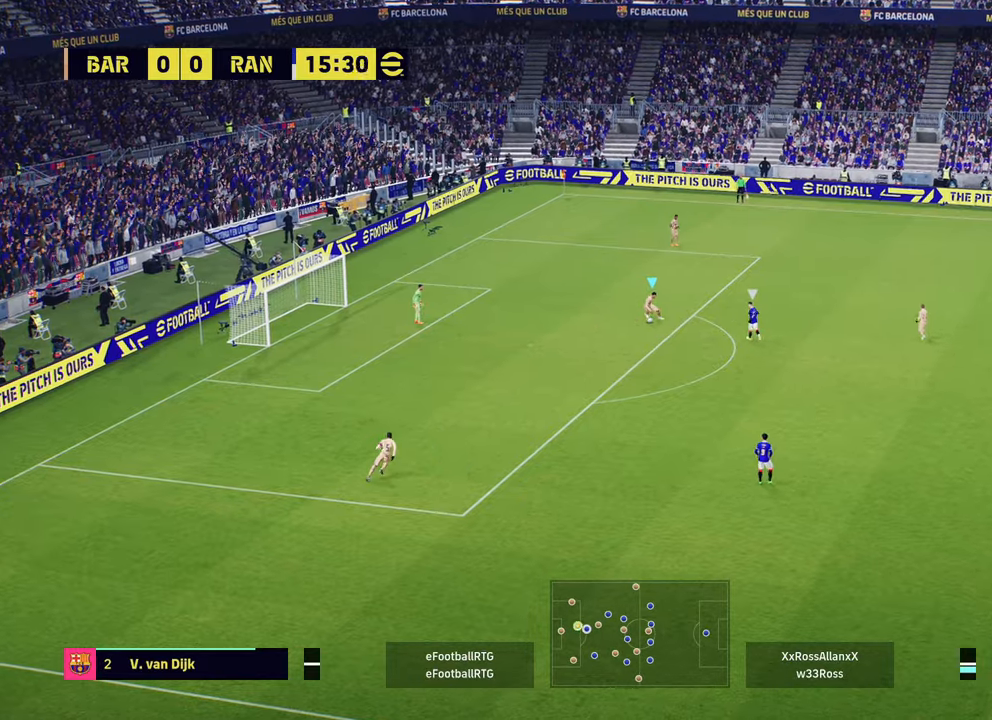
{"buttons": [], "left_stick": "center", "right_stick": "center", "events": [[50, "CIRCLE", "up"], [117, "left_stick", "center"]]}
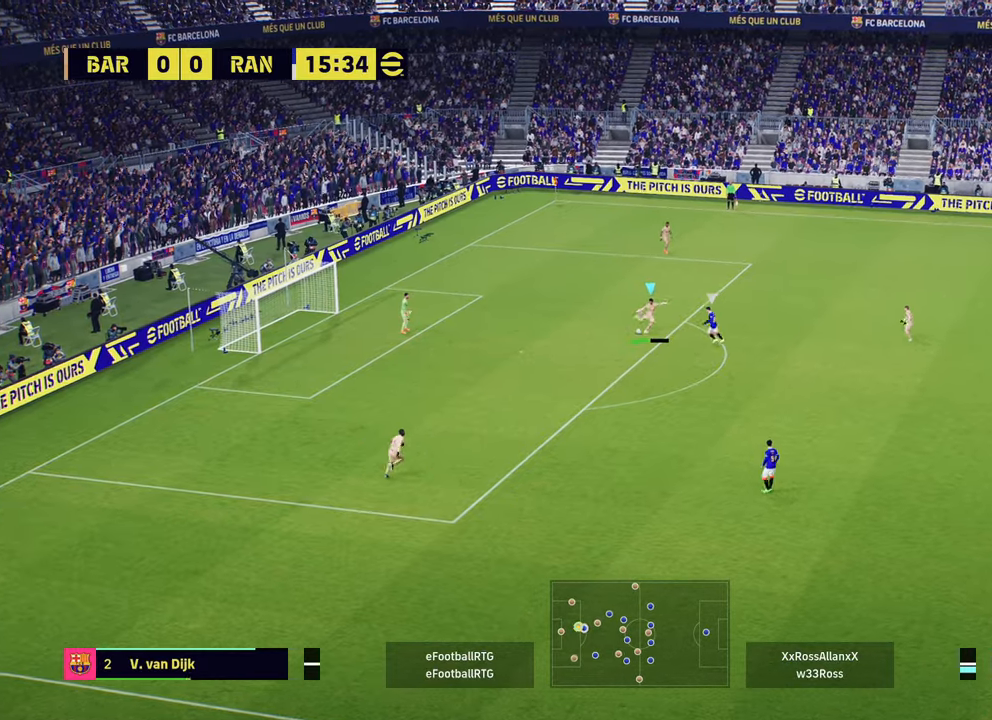
{"buttons": ["R2"], "left_stick": "left", "right_stick": "center", "events": [[217, "left_stick", "left"], [317, "R2", "down"]]}
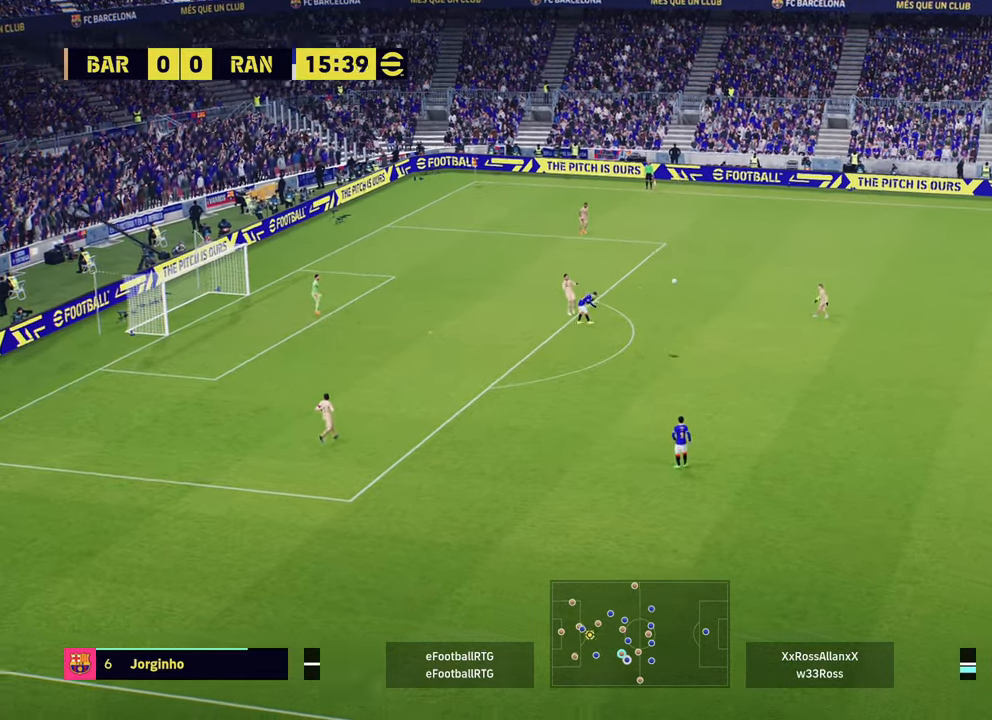
{"buttons": [], "left_stick": "left", "right_stick": "center", "events": [[367, "R2", "up"]]}
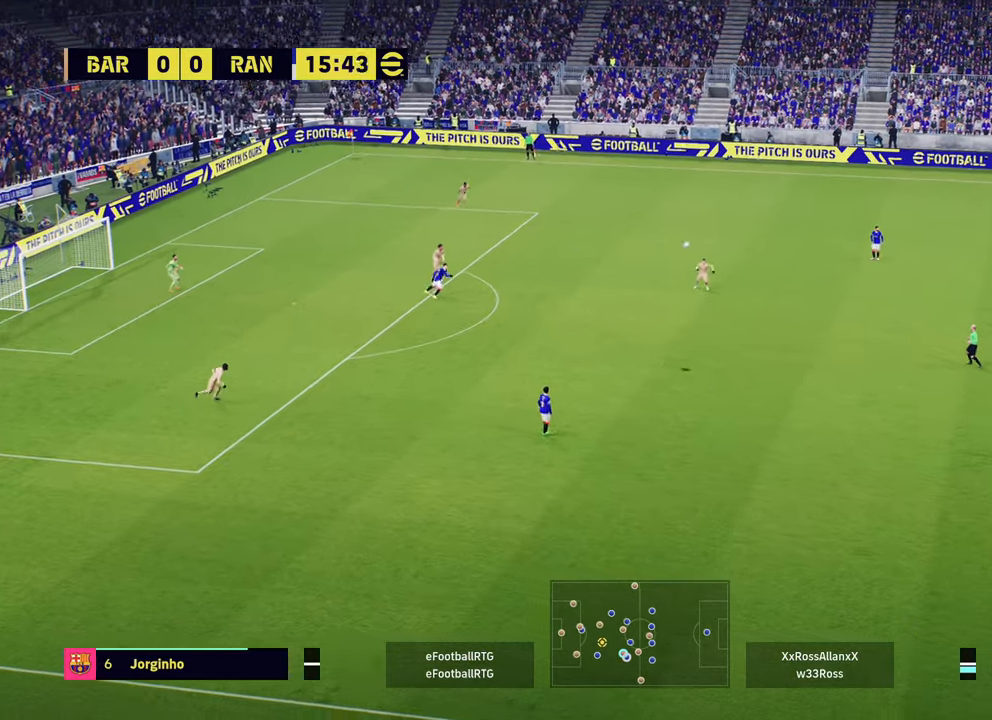
{"buttons": [], "left_stick": "down-right", "right_stick": "center", "events": [[267, "left_stick", "down-left"], [384, "CROSS", "down"], [384, "left_stick", "down-right"], [484, "CROSS", "up"]]}
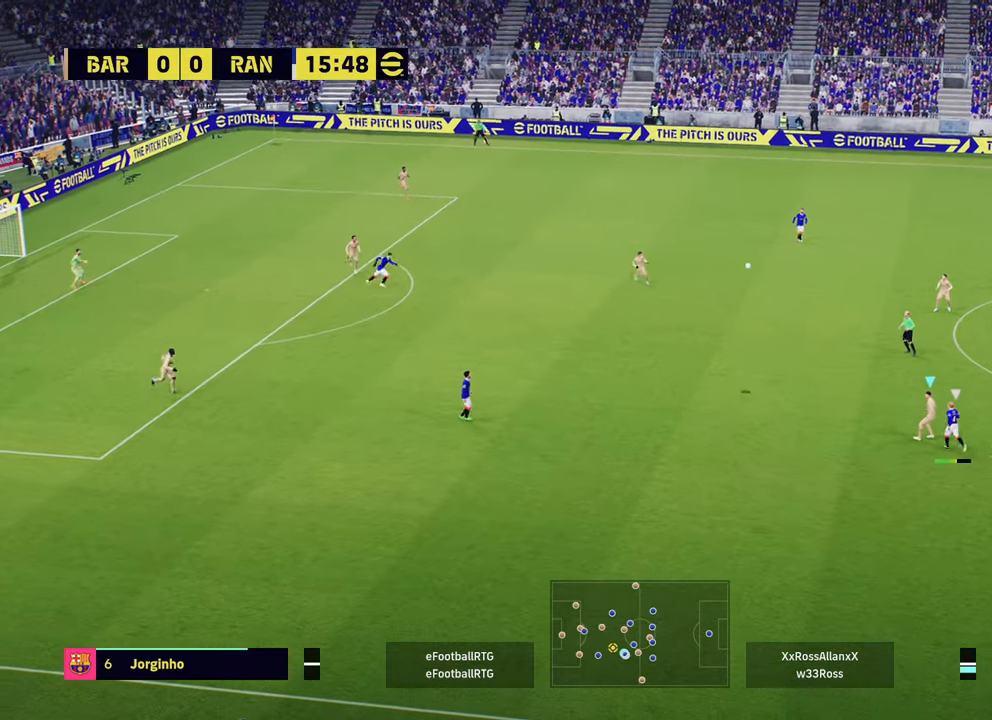
{"buttons": [], "left_stick": "down-right", "right_stick": "center", "events": []}
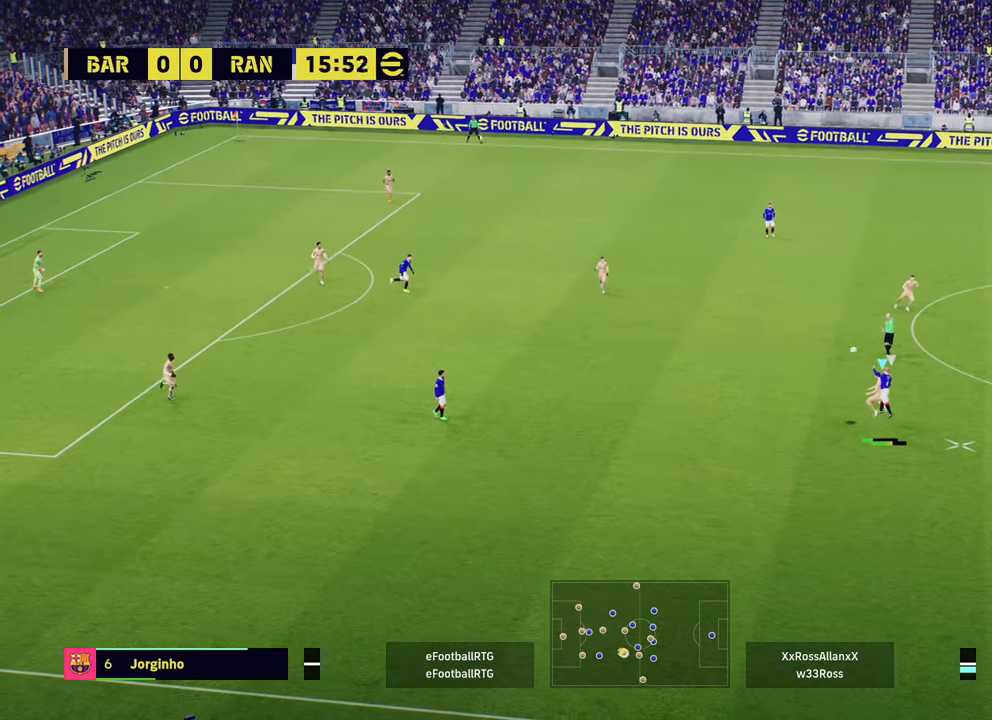
{"buttons": ["R2"], "left_stick": "down", "right_stick": "center", "events": [[84, "L1", "down"], [234, "R2", "down"], [251, "L1", "up"], [334, "left_stick", "down"]]}
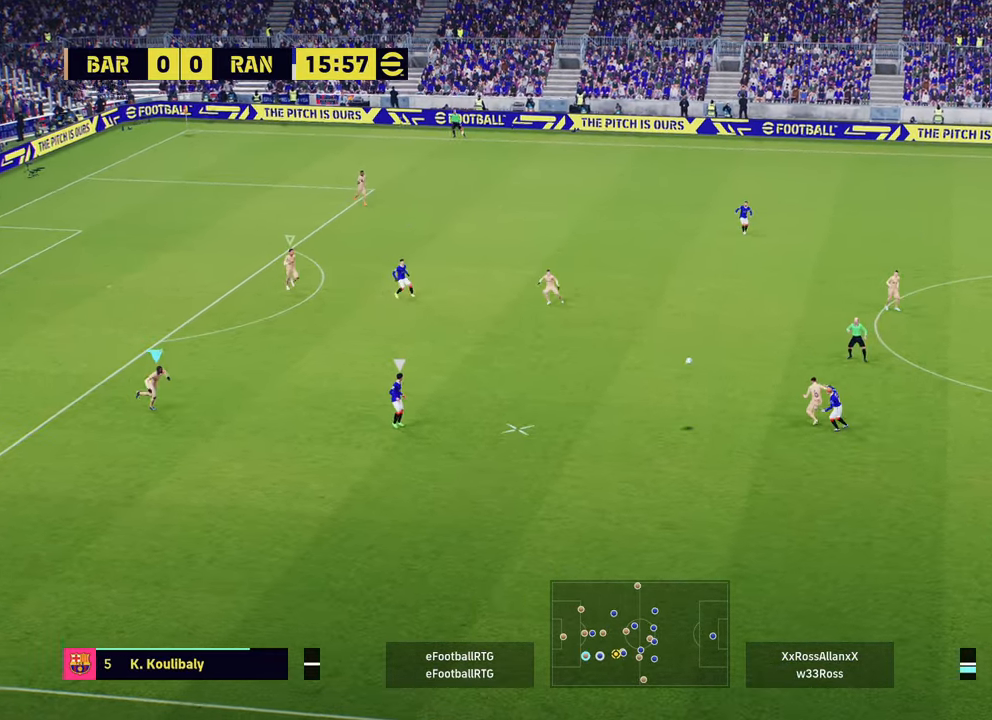
{"buttons": [], "left_stick": "up-right", "right_stick": "center", "events": [[150, "left_stick", "right"], [333, "left_stick", "up-right"], [383, "R2", "up"]]}
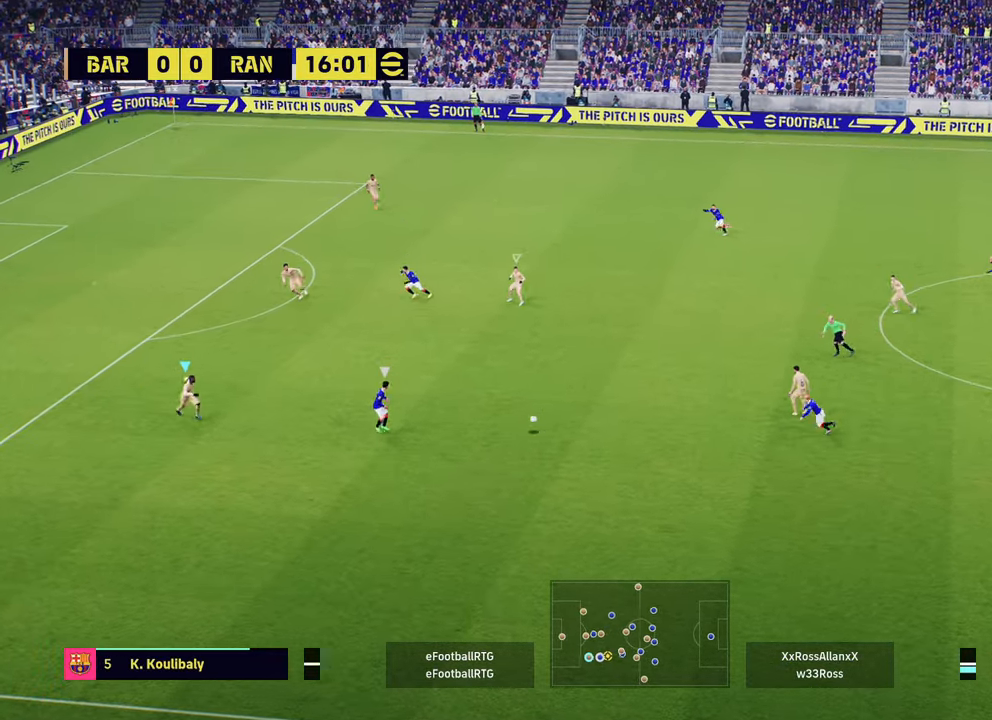
{"buttons": ["L2"], "left_stick": "up-right", "right_stick": "center", "events": [[501, "L2", "down"]]}
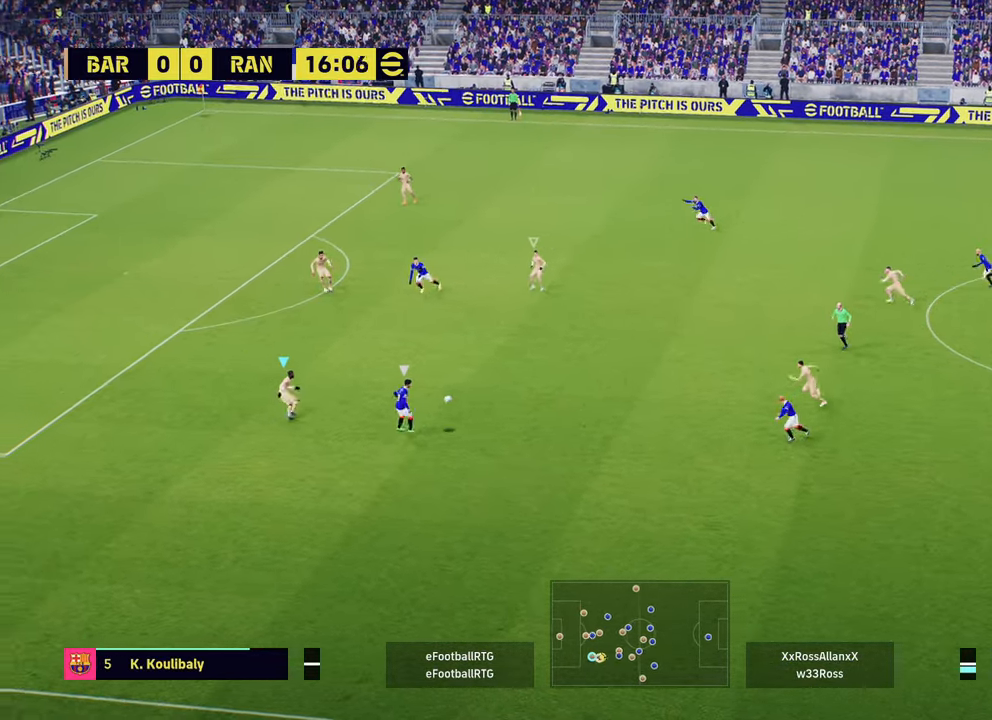
{"buttons": ["L2"], "left_stick": "up-right", "right_stick": "center", "events": []}
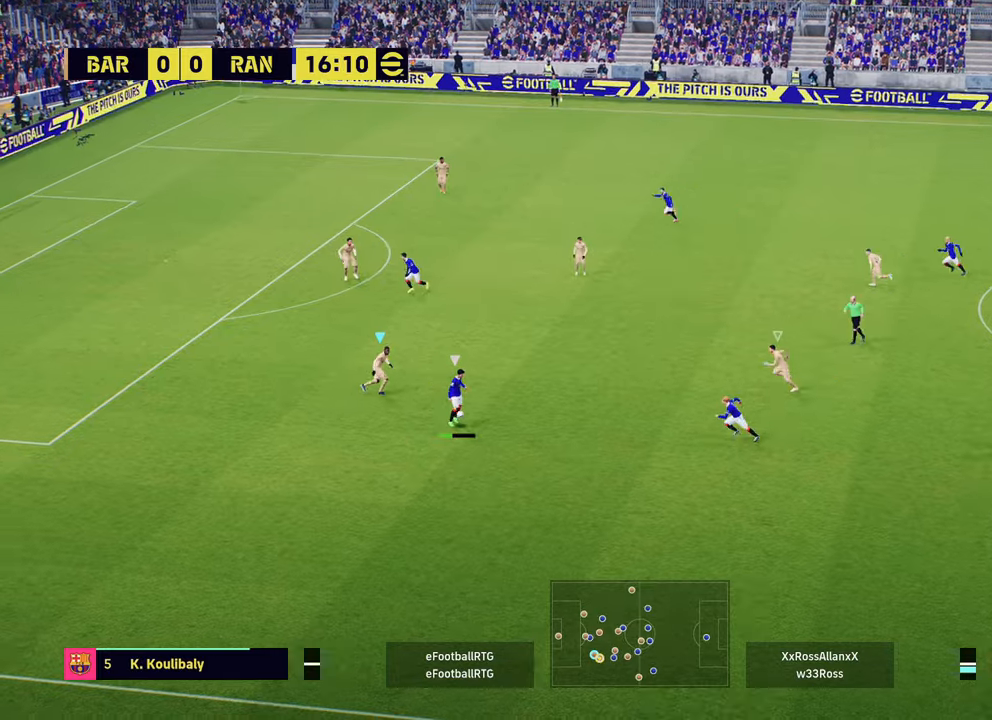
{"buttons": ["L2", "R2"], "left_stick": "left", "right_stick": "center", "events": [[84, "left_stick", "left"], [284, "R2", "down"], [384, "L2", "up"], [451, "L2", "down"]]}
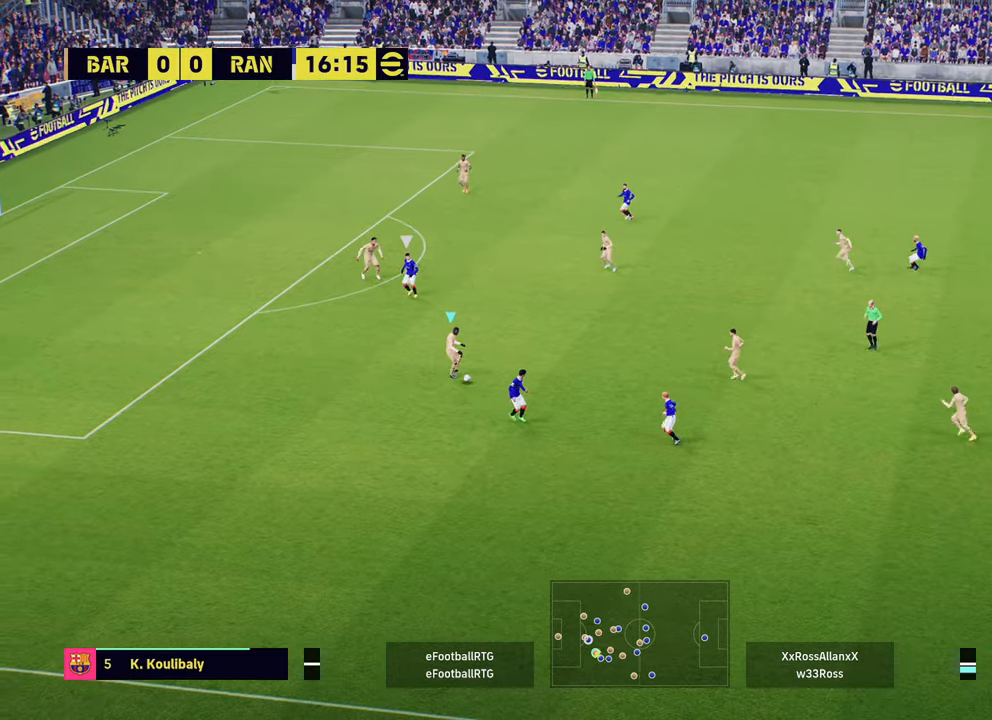
{"buttons": [], "left_stick": "up-right", "right_stick": "center", "events": [[50, "R2", "up"], [100, "left_stick", "up-right"], [217, "L2", "up"], [250, "left_stick", "right"], [350, "CROSS", "down"], [434, "CROSS", "up"], [484, "left_stick", "up-right"]]}
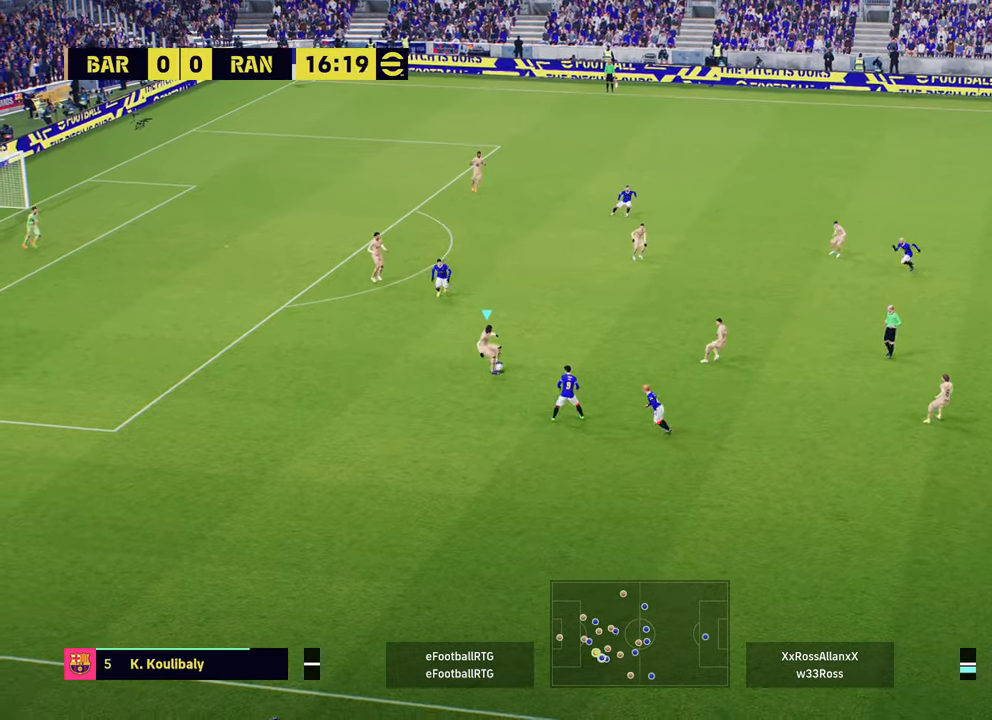
{"buttons": [], "left_stick": "center", "right_stick": "center", "events": [[434, "left_stick", "center"]]}
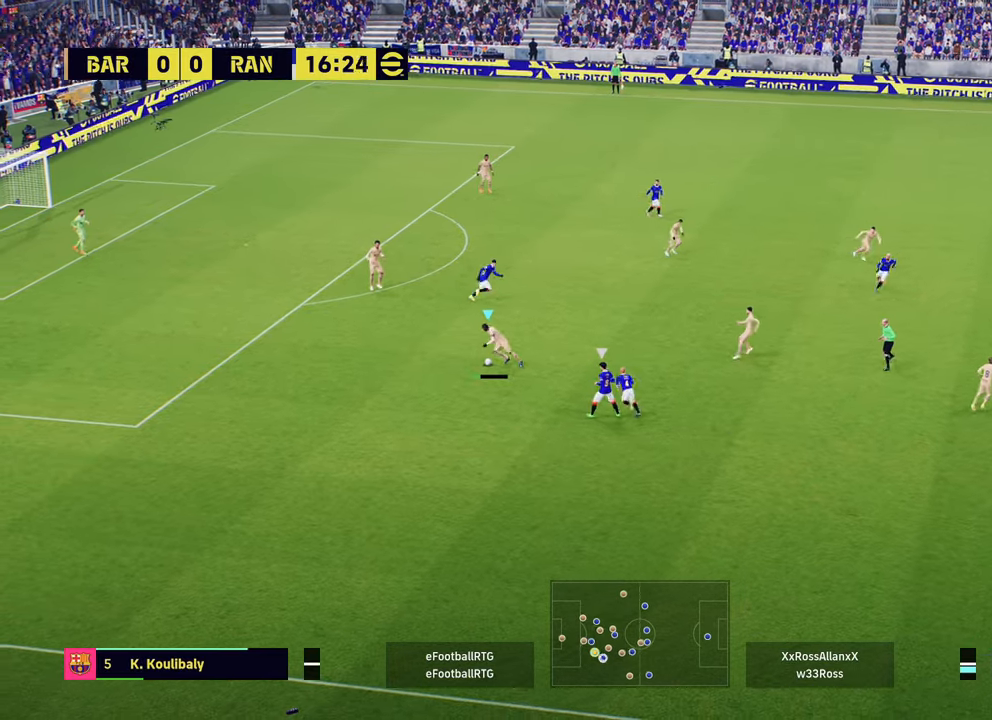
{"buttons": [], "left_stick": "up-left", "right_stick": "center", "events": [[150, "R1", "down"], [150, "left_stick", "up-left"], [167, "R2", "down"], [283, "R1", "up"], [317, "R2", "up"]]}
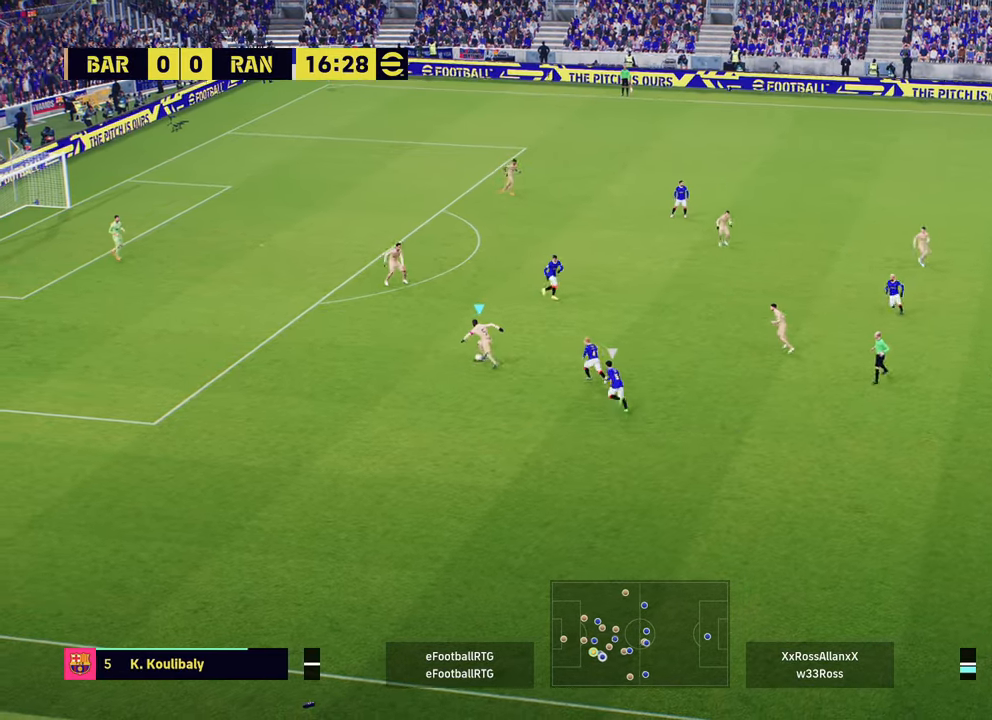
{"buttons": [], "left_stick": "up", "right_stick": "center", "events": [[334, "CROSS", "down"], [451, "CROSS", "up"], [467, "left_stick", "up"]]}
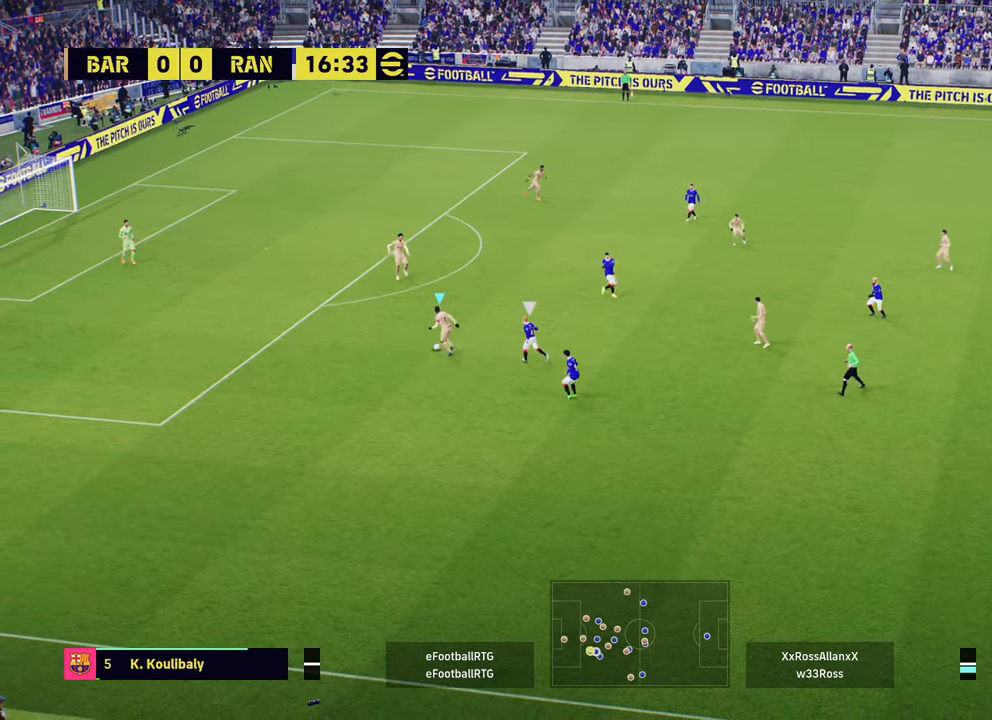
{"buttons": [], "left_stick": "center", "right_stick": "center", "events": [[300, "left_stick", "center"]]}
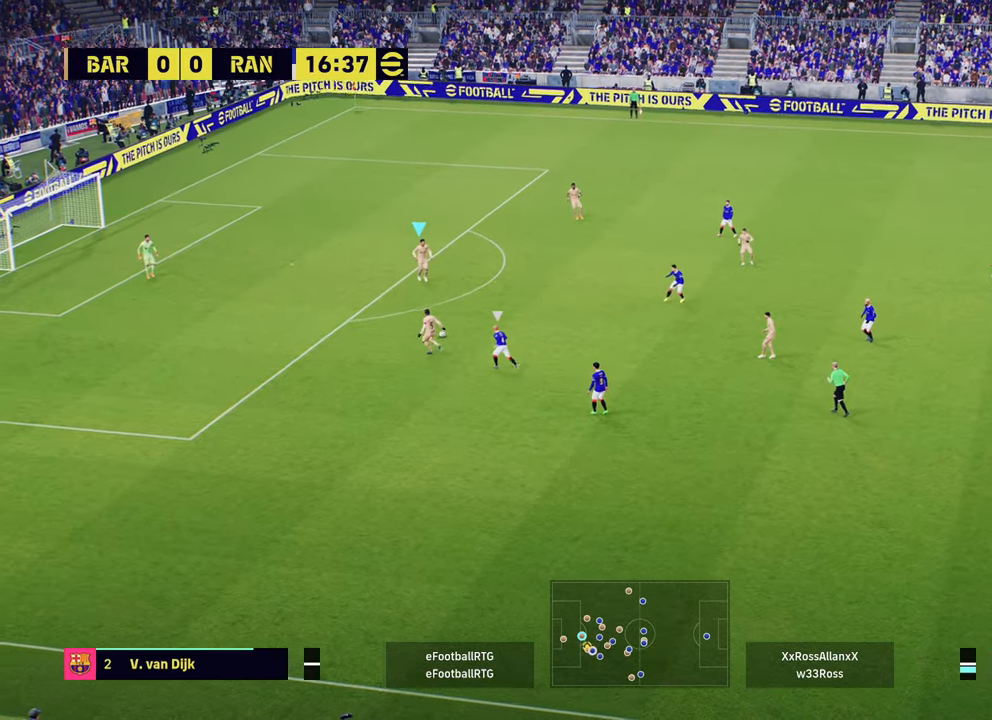
{"buttons": [], "left_stick": "right", "right_stick": "center", "events": [[34, "left_stick", "right"]]}
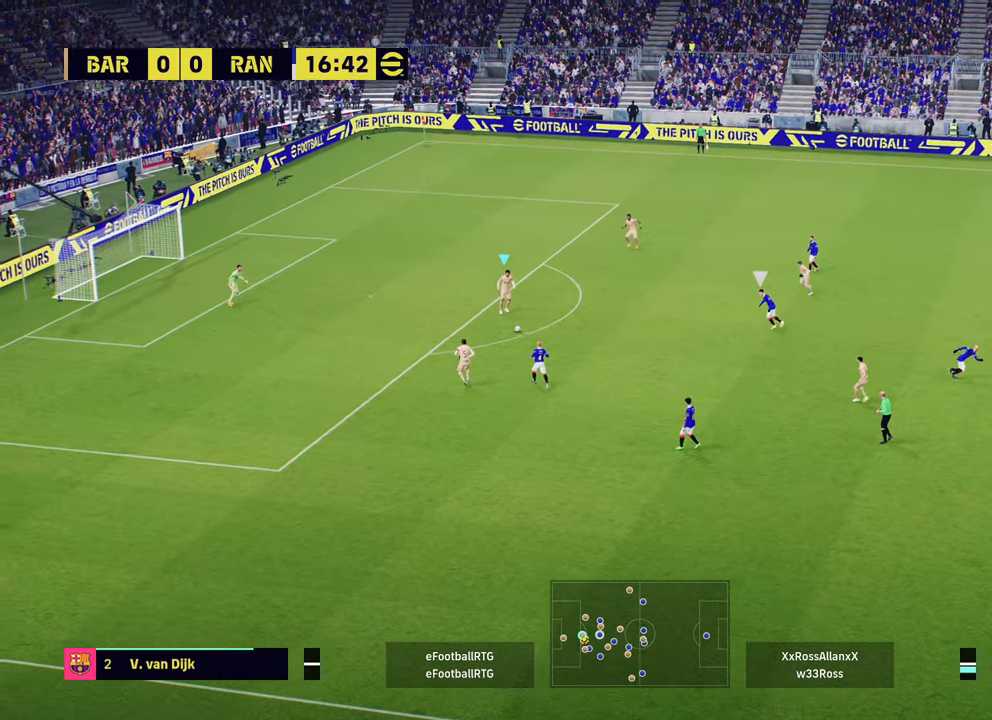
{"buttons": ["CROSS"], "left_stick": "down-right", "right_stick": "center", "events": [[367, "left_stick", "down-right"], [500, "CROSS", "down"]]}